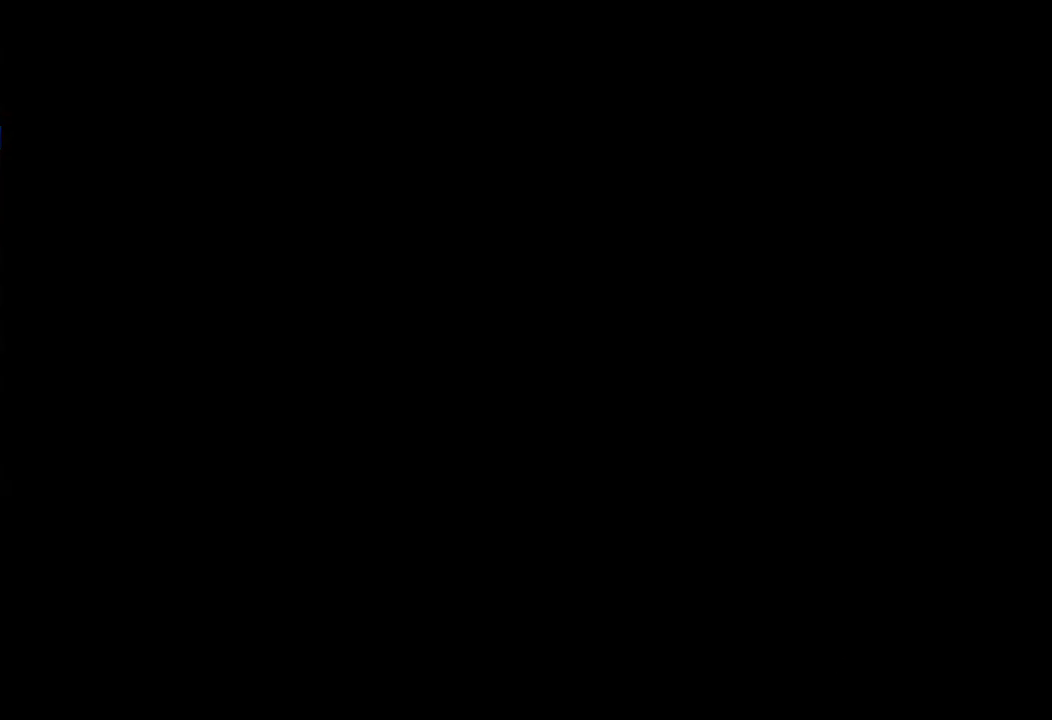
Gameplay with a controller (PlayStation layout); each line is a JSON object with the inputs held at the frame after it (dt_ms = milliseconds from this image to that frame). "button_events" lists button changes between this image and that frame as [ms after this image, input, new state], when the widget could be followed in between (sticks are given only as held states). Not read: L2 L3 R2 R3.
{"dt_ms": 1000, "buttons": [], "left_stick": "up-right", "right_stick": "center", "button_events": []}
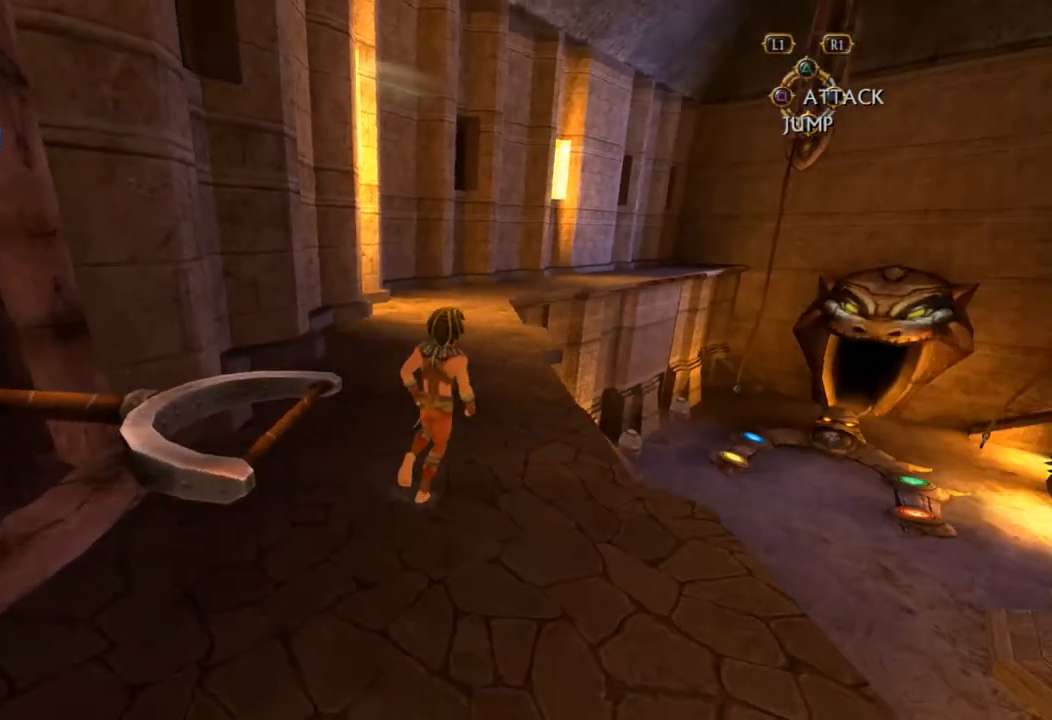
{"dt_ms": 500, "buttons": [], "left_stick": "up", "right_stick": "center", "button_events": []}
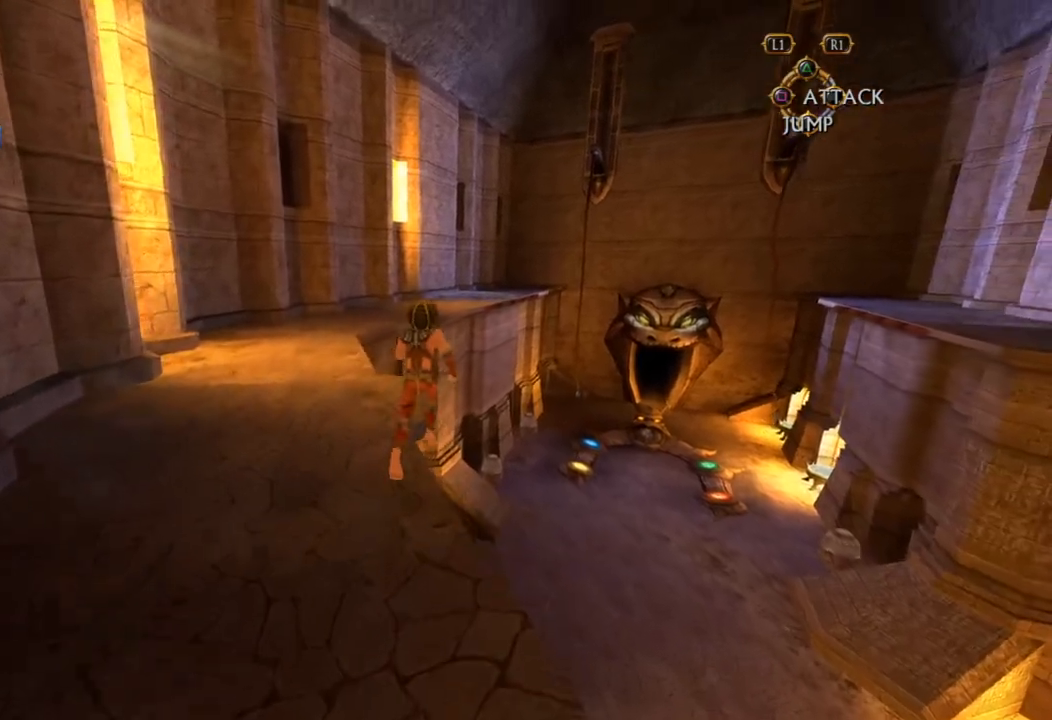
{"dt_ms": 500, "buttons": [], "left_stick": "up-right", "right_stick": "center", "button_events": []}
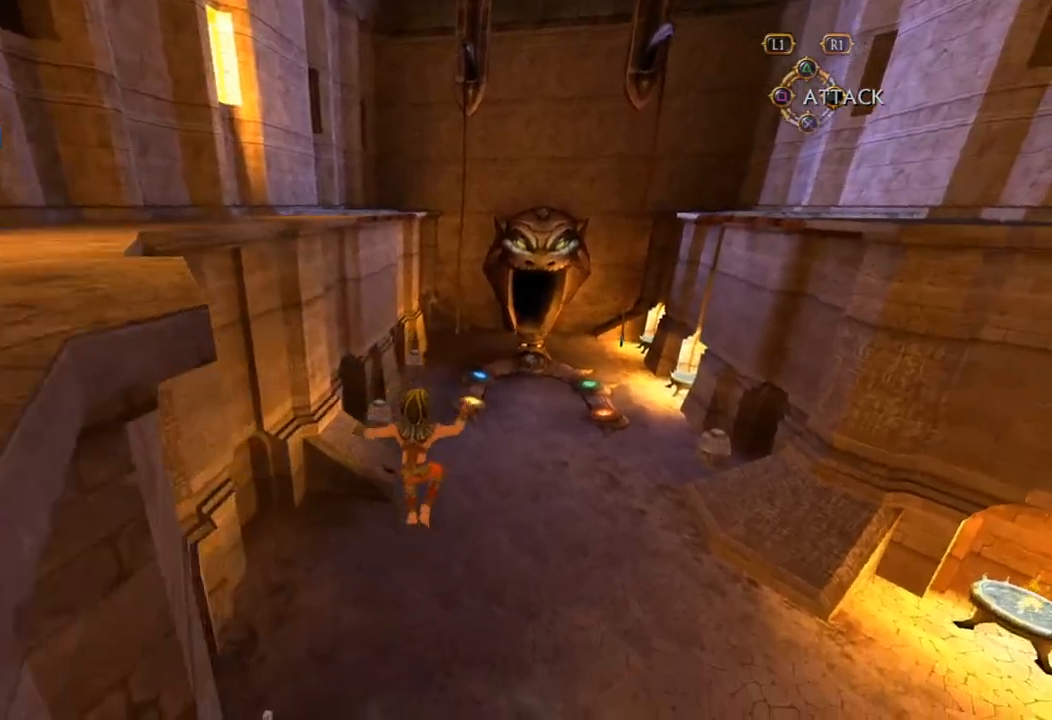
{"dt_ms": 500, "buttons": [], "left_stick": "up-right", "right_stick": "center", "button_events": []}
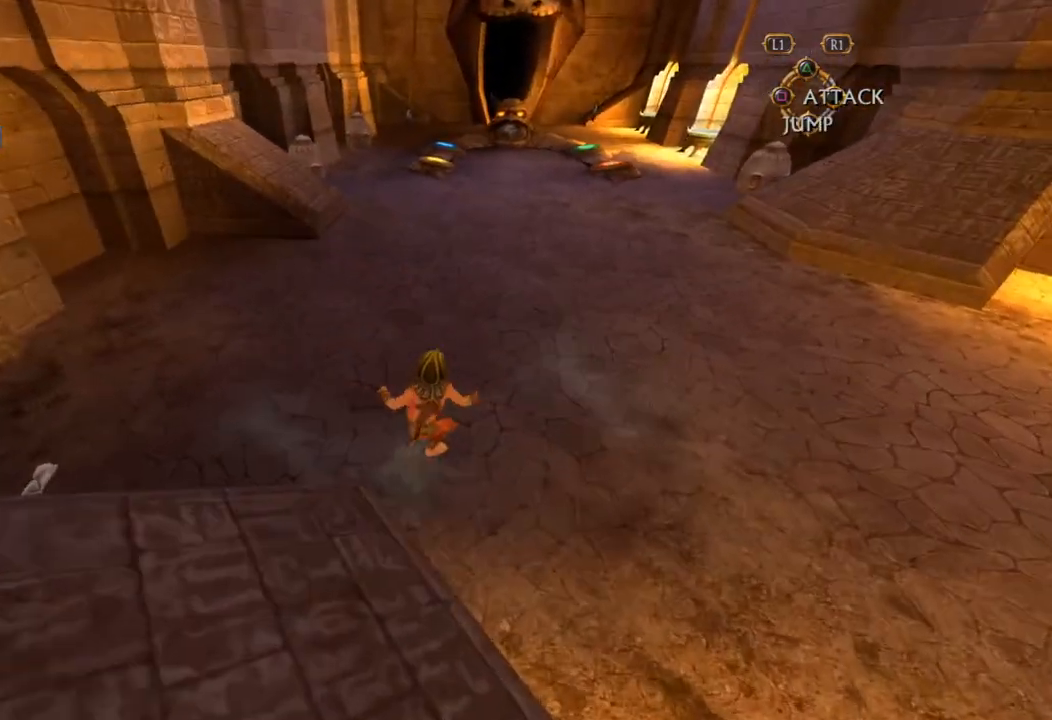
{"dt_ms": 500, "buttons": [], "left_stick": "up", "right_stick": "center", "button_events": []}
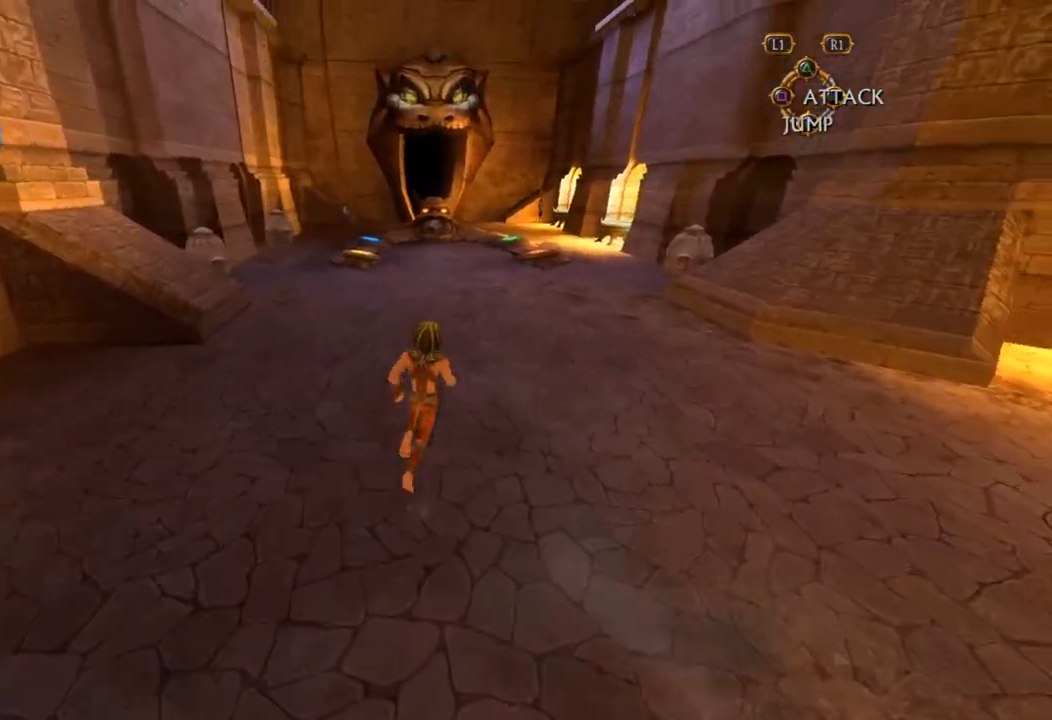
{"dt_ms": 500, "buttons": [], "left_stick": "up", "right_stick": "center", "button_events": []}
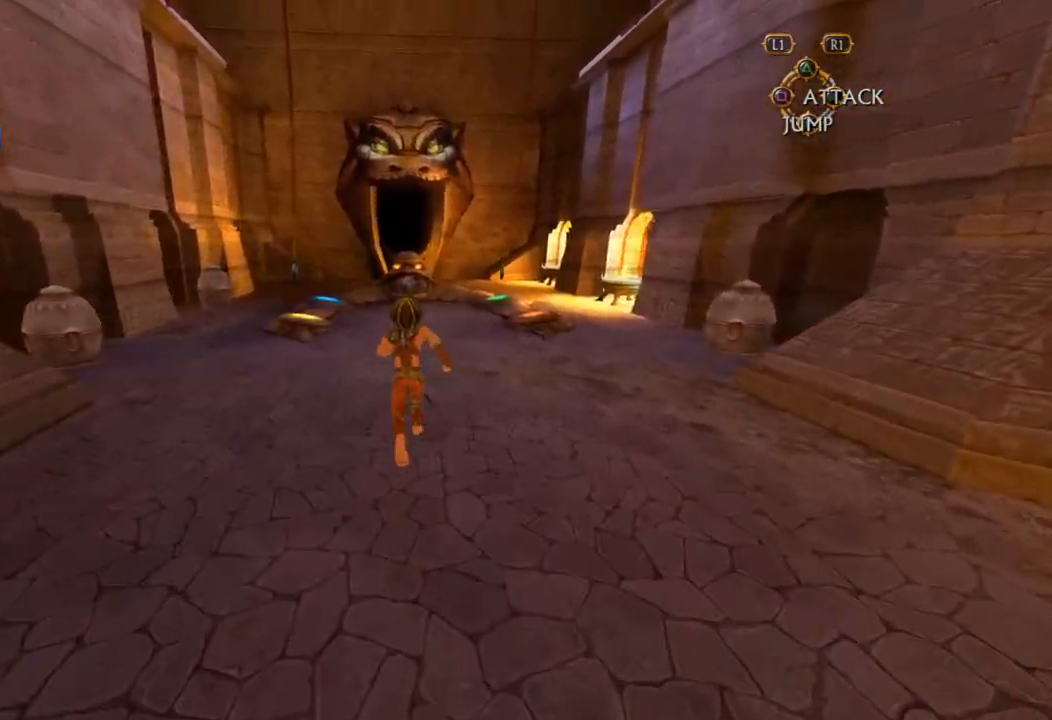
{"dt_ms": 500, "buttons": [], "left_stick": "up", "right_stick": "center", "button_events": []}
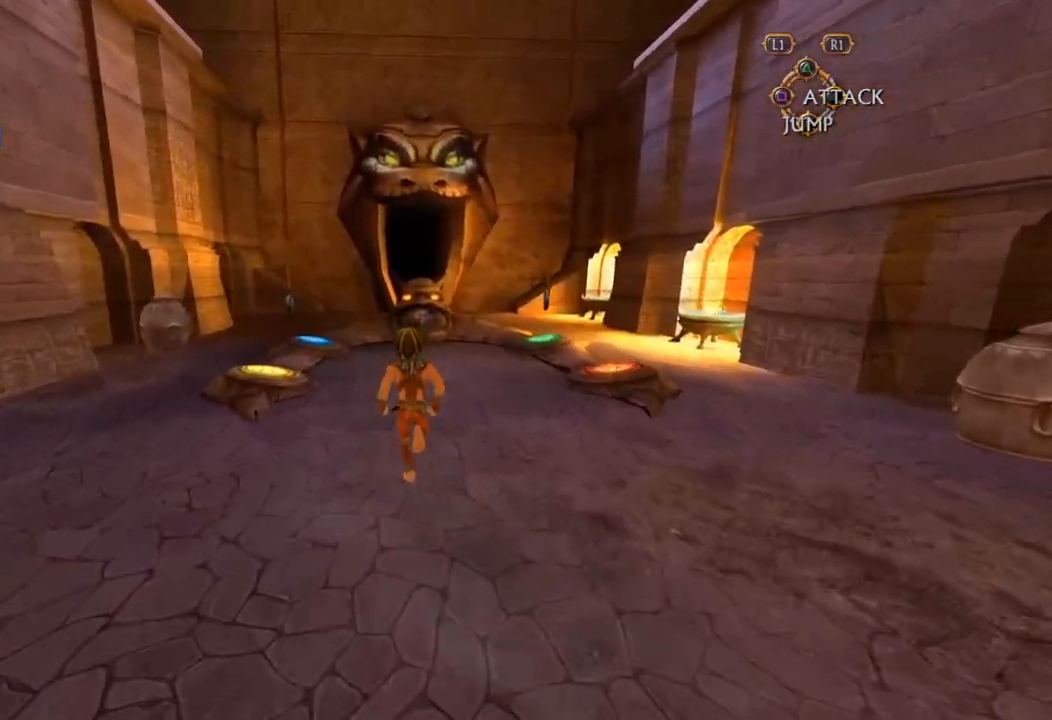
{"dt_ms": 500, "buttons": [], "left_stick": "up", "right_stick": "center", "button_events": []}
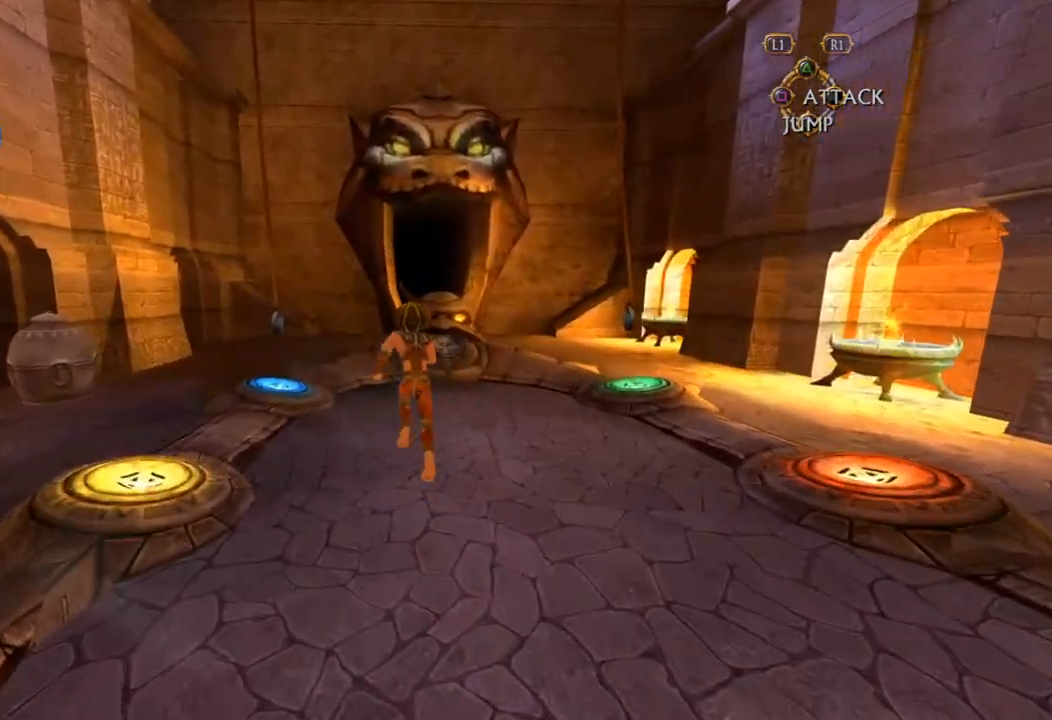
{"dt_ms": 500, "buttons": [], "left_stick": "up", "right_stick": "center", "button_events": []}
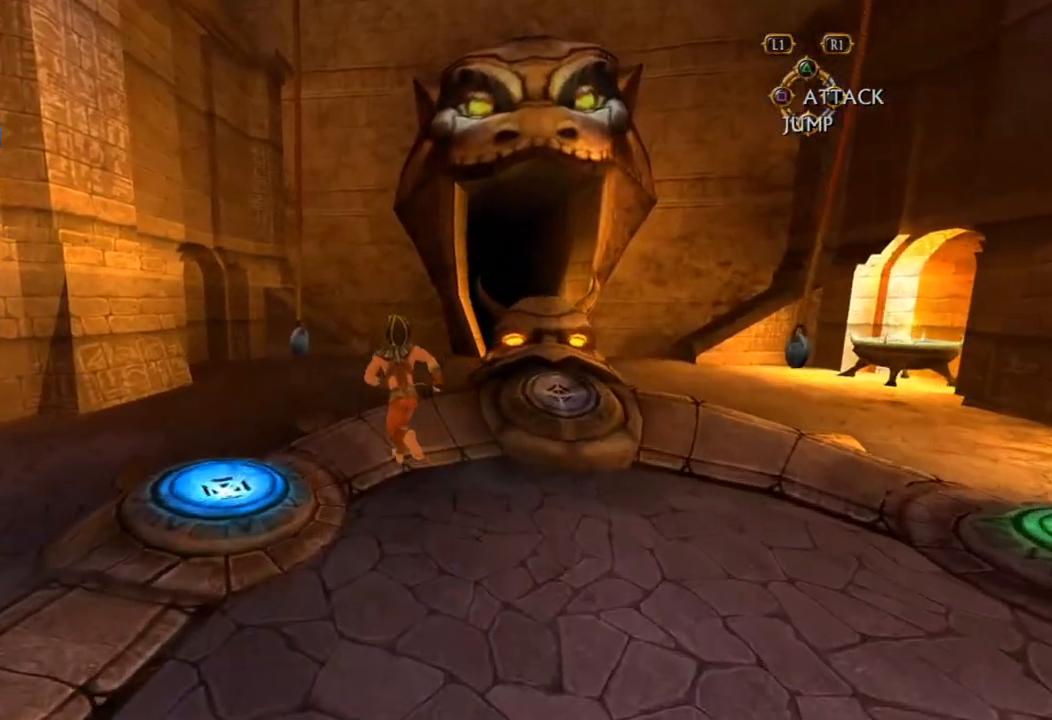
{"dt_ms": 500, "buttons": [], "left_stick": "up-right", "right_stick": "center", "button_events": []}
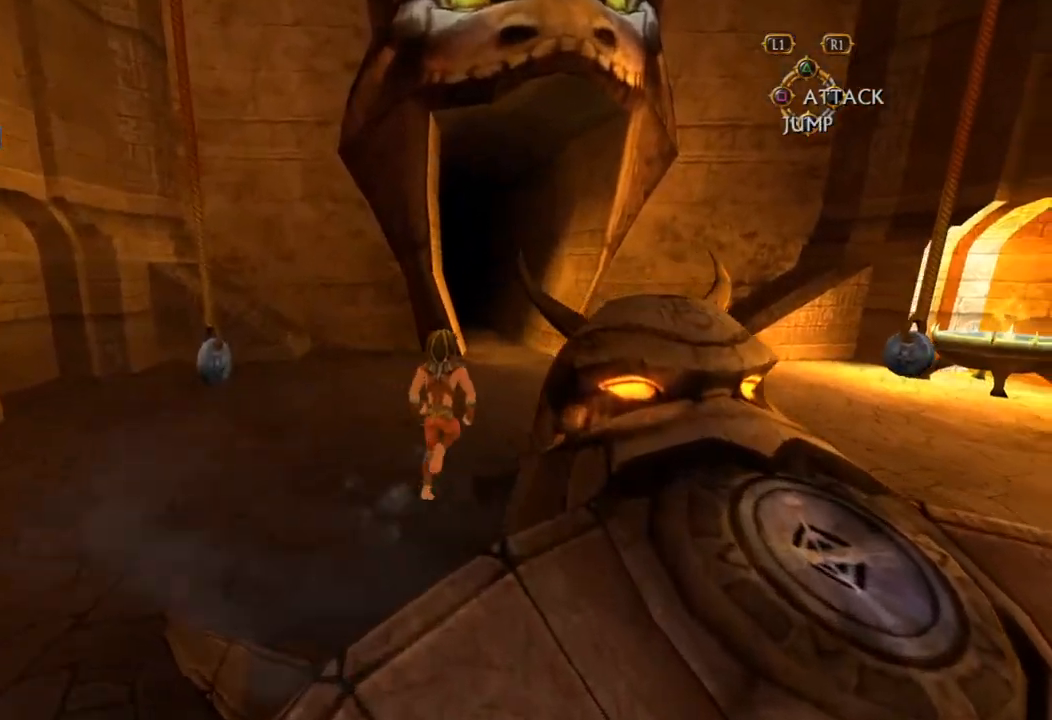
{"dt_ms": 500, "buttons": [], "left_stick": "up", "right_stick": "center", "button_events": []}
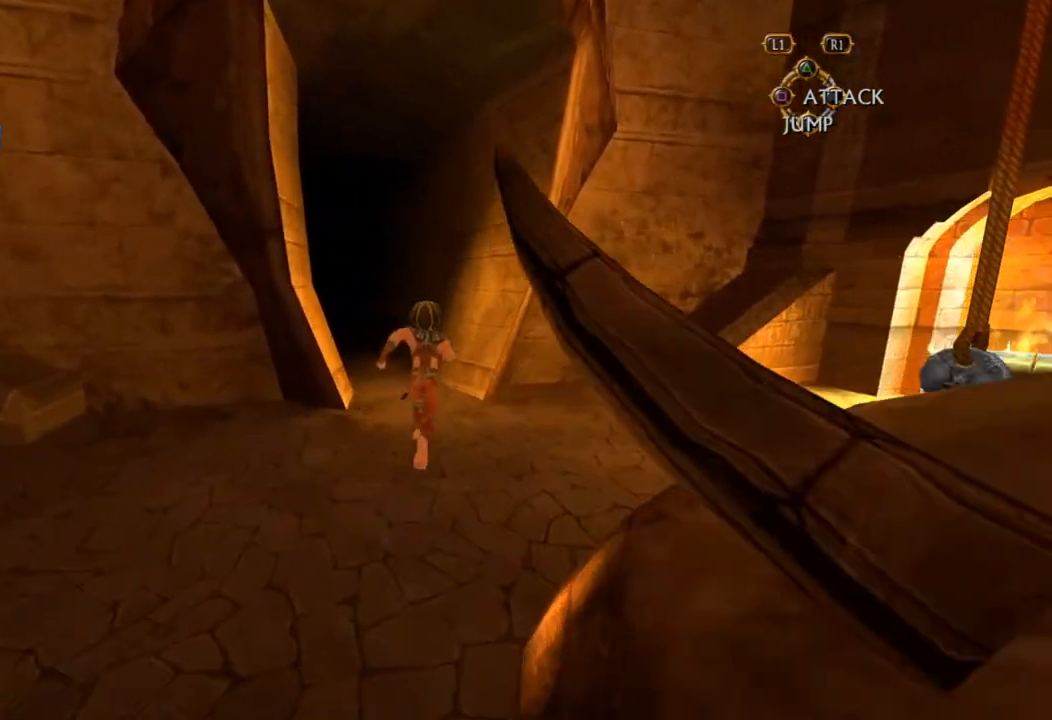
{"dt_ms": 500, "buttons": [], "left_stick": "up", "right_stick": "center", "button_events": []}
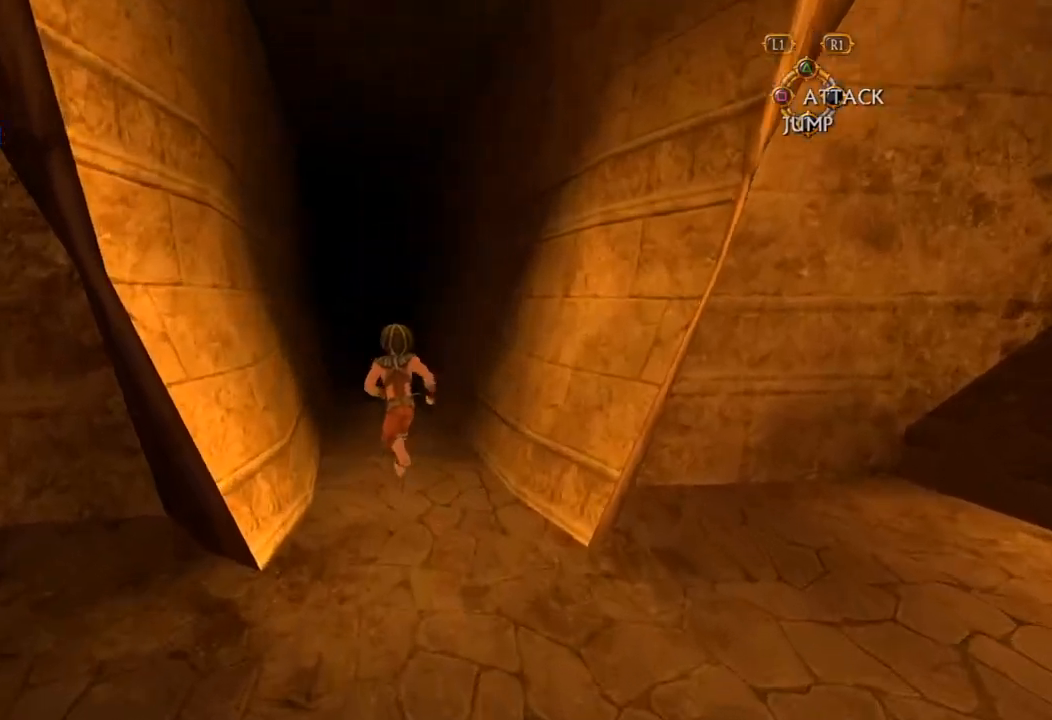
{"dt_ms": 500, "buttons": [], "left_stick": "up", "right_stick": "center", "button_events": []}
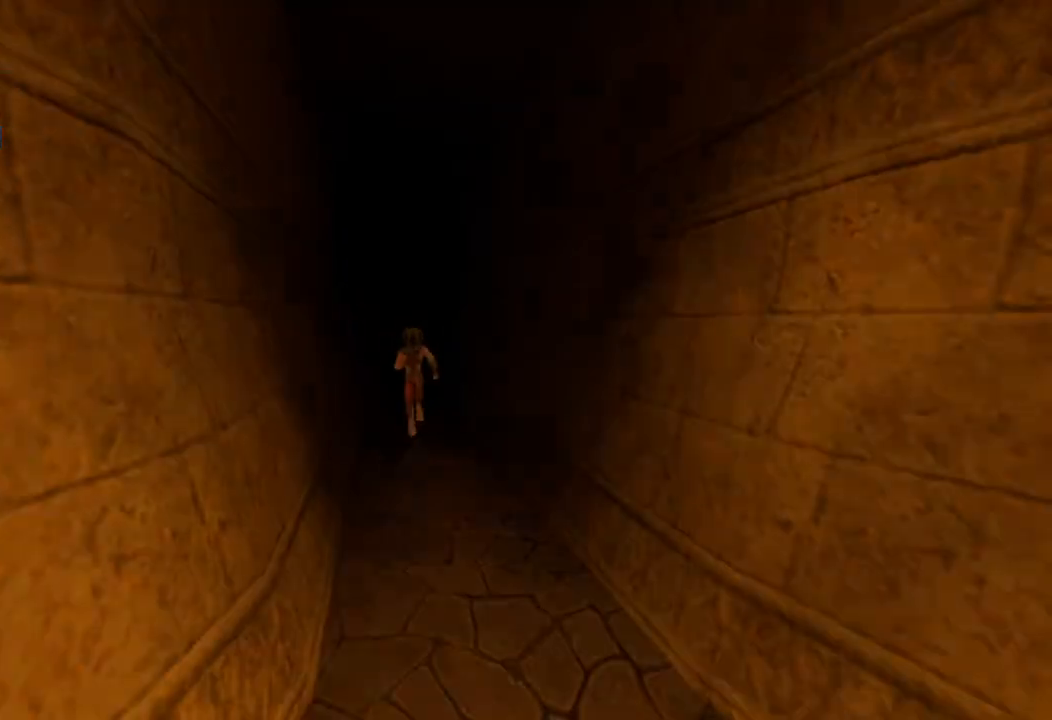
{"dt_ms": 500, "buttons": [], "left_stick": "center", "right_stick": "center", "button_events": []}
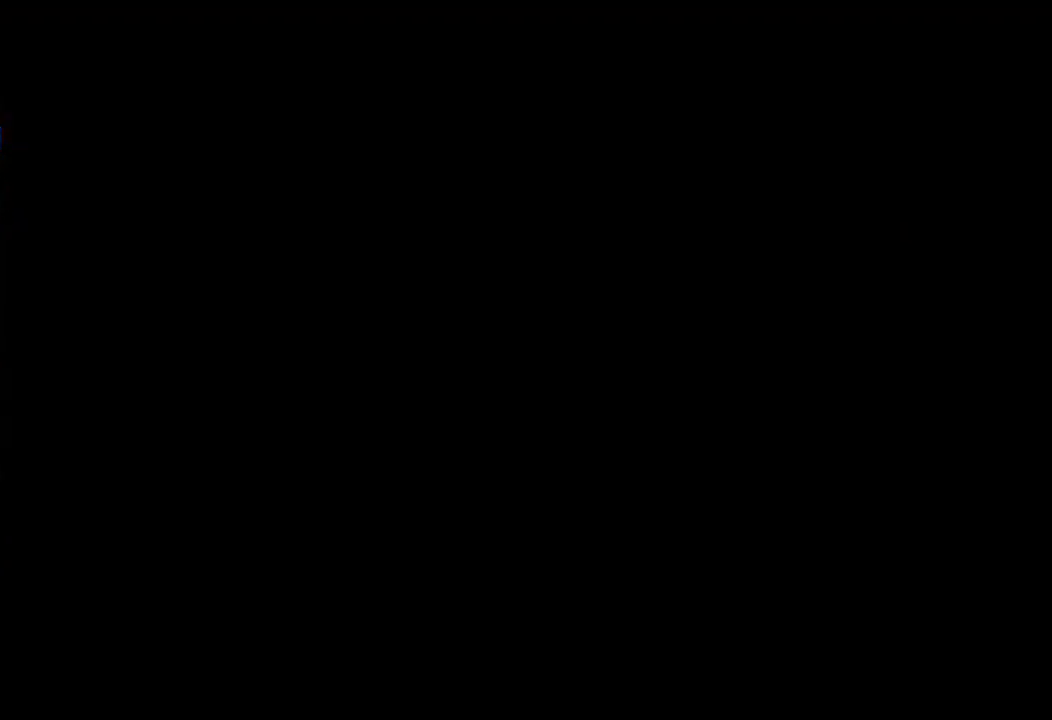
{"dt_ms": 500, "buttons": [], "left_stick": "up", "right_stick": "center", "button_events": []}
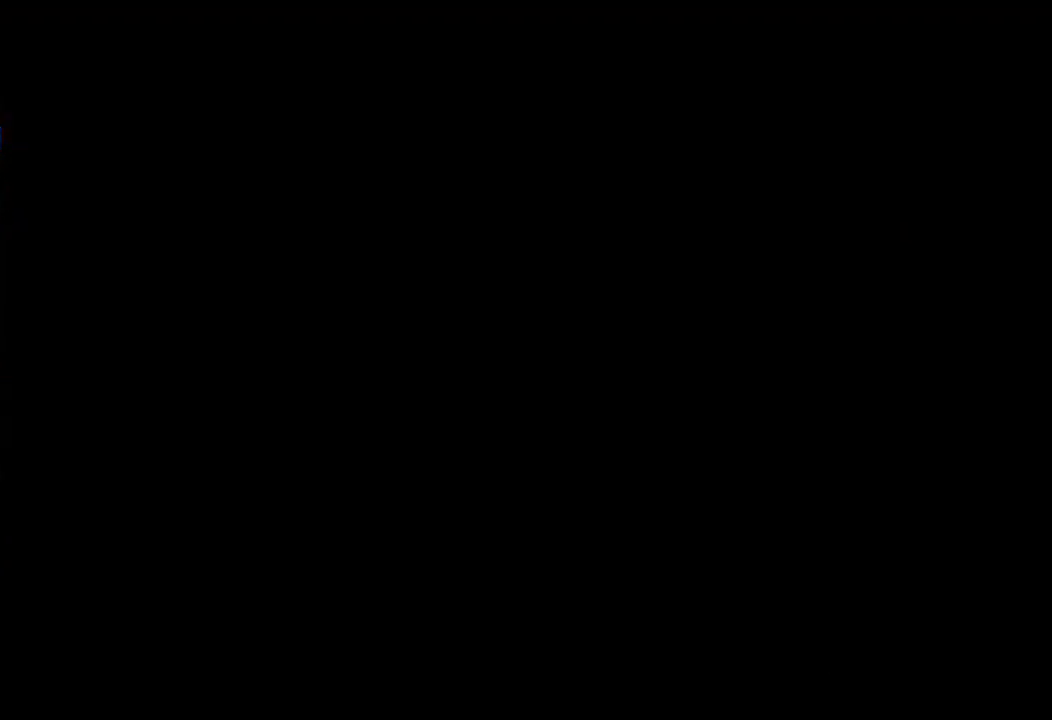
{"dt_ms": 500, "buttons": [], "left_stick": "up", "right_stick": "center", "button_events": []}
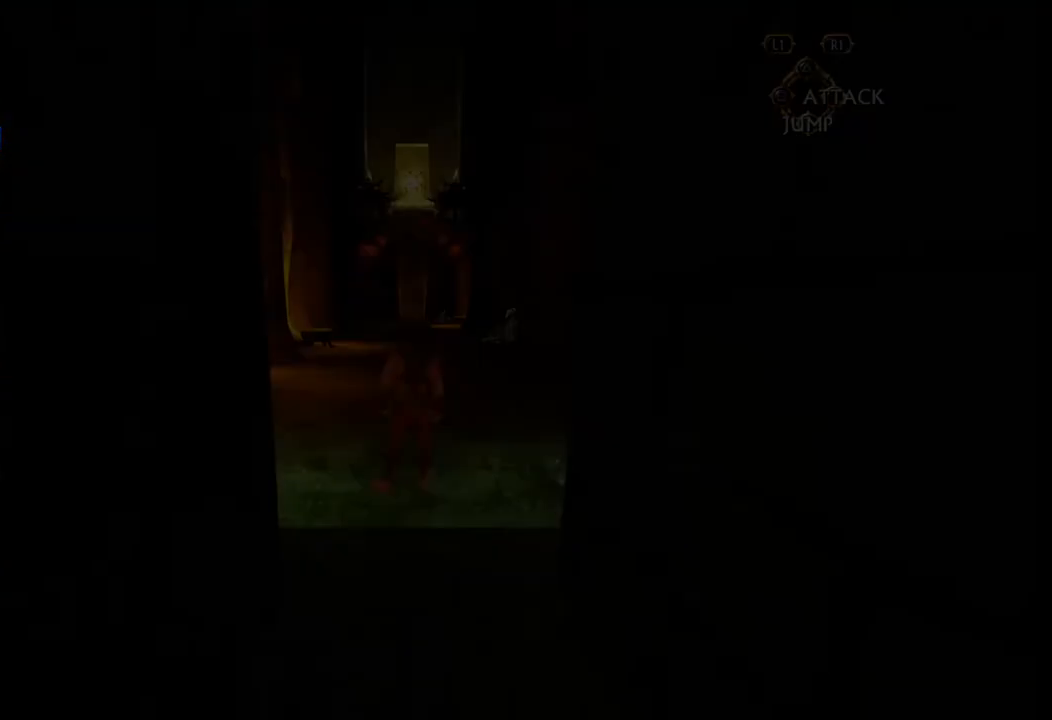
{"dt_ms": 500, "buttons": [], "left_stick": "up", "right_stick": "center", "button_events": []}